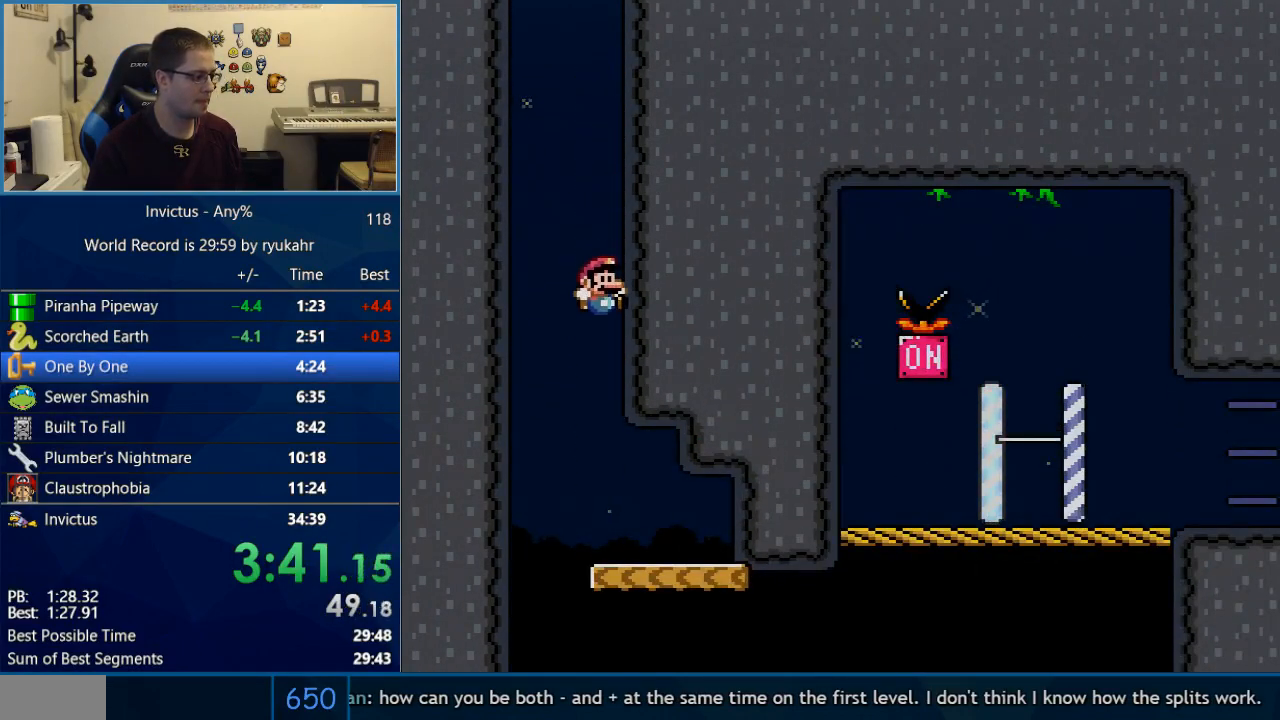
Gameplay with a controller (Nintendo layout); each line is a JSON object with the inputs held at the frame after it. "events" lists button and stick changes between this image and that frame as [ms after this image, input, new state], when the widget could be followed in between. Not read: L3 R3.
{"buttons": ["Y", "DPAD_RIGHT"], "events": []}
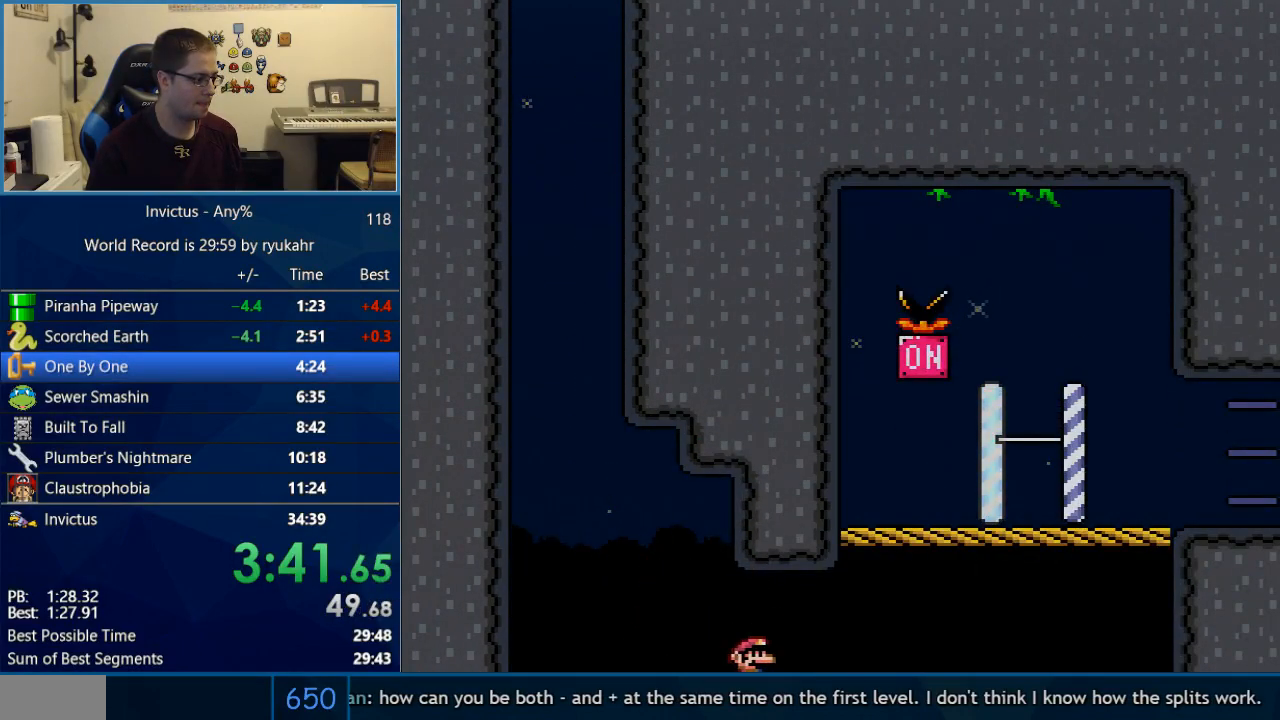
{"buttons": ["B", "Y", "DPAD_RIGHT"], "events": [[100, "B", "down"]]}
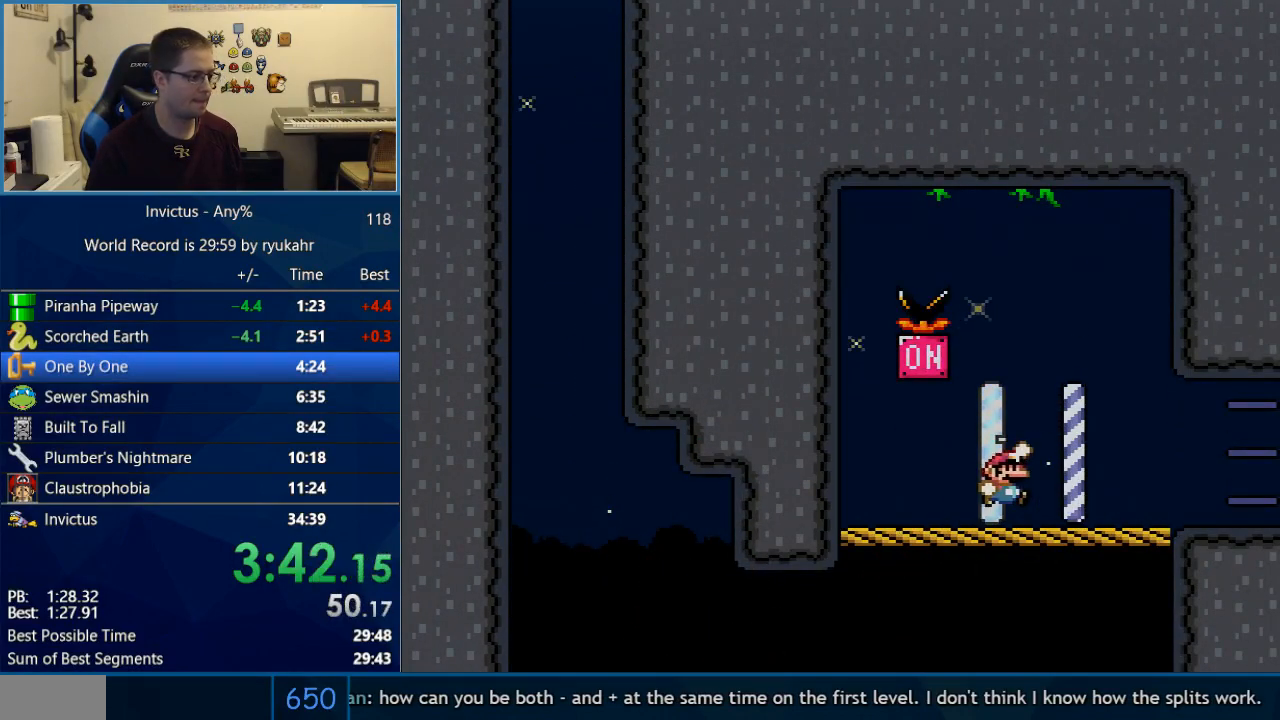
{"buttons": ["B", "Y", "DPAD_RIGHT"], "events": []}
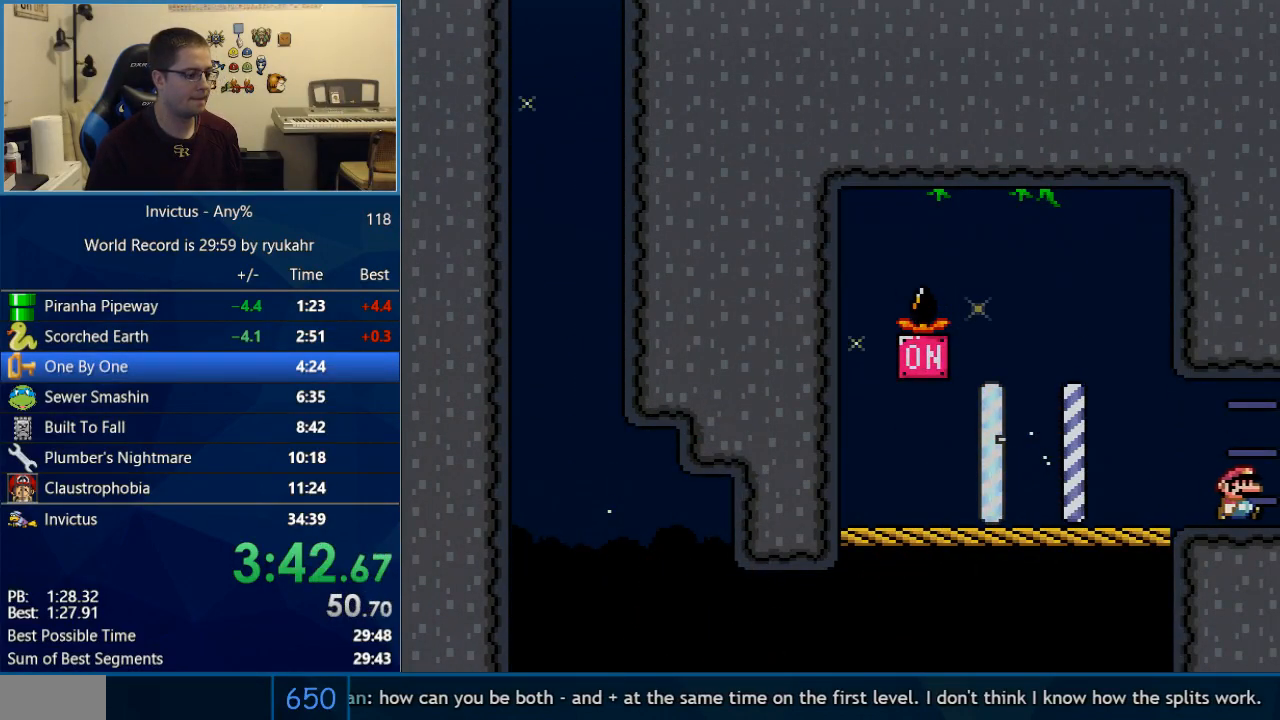
{"buttons": ["B", "Y", "DPAD_RIGHT"], "events": []}
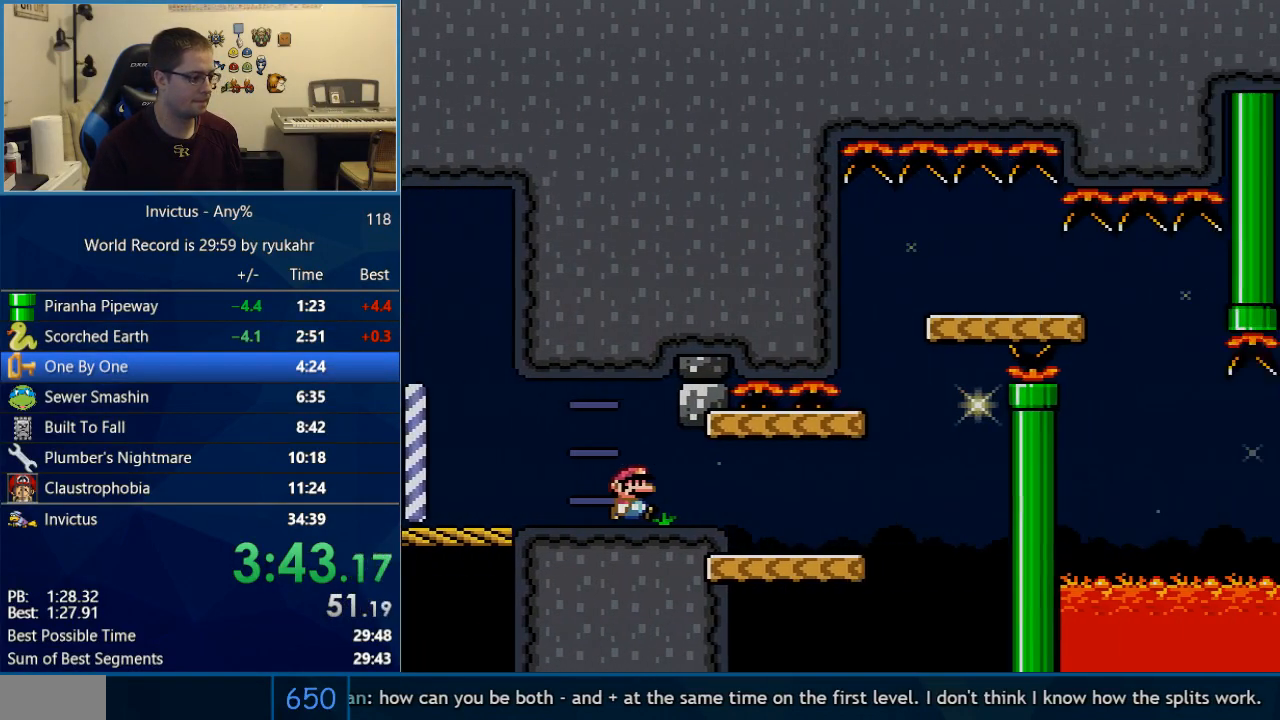
{"buttons": ["Y", "DPAD_RIGHT"], "events": [[483, "B", "up"]]}
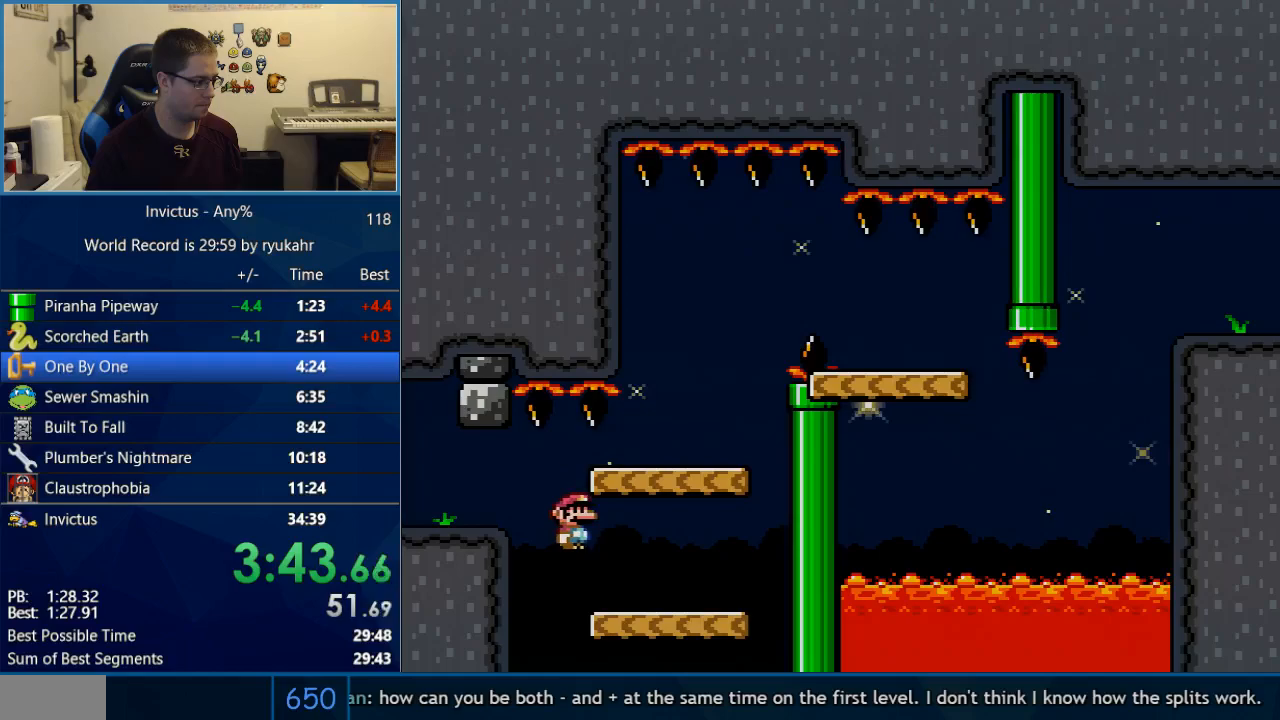
{"buttons": ["Y"], "events": [[167, "B", "down"], [200, "DPAD_RIGHT", "up"], [233, "DPAD_LEFT", "down"], [383, "B", "up"], [500, "DPAD_LEFT", "up"]]}
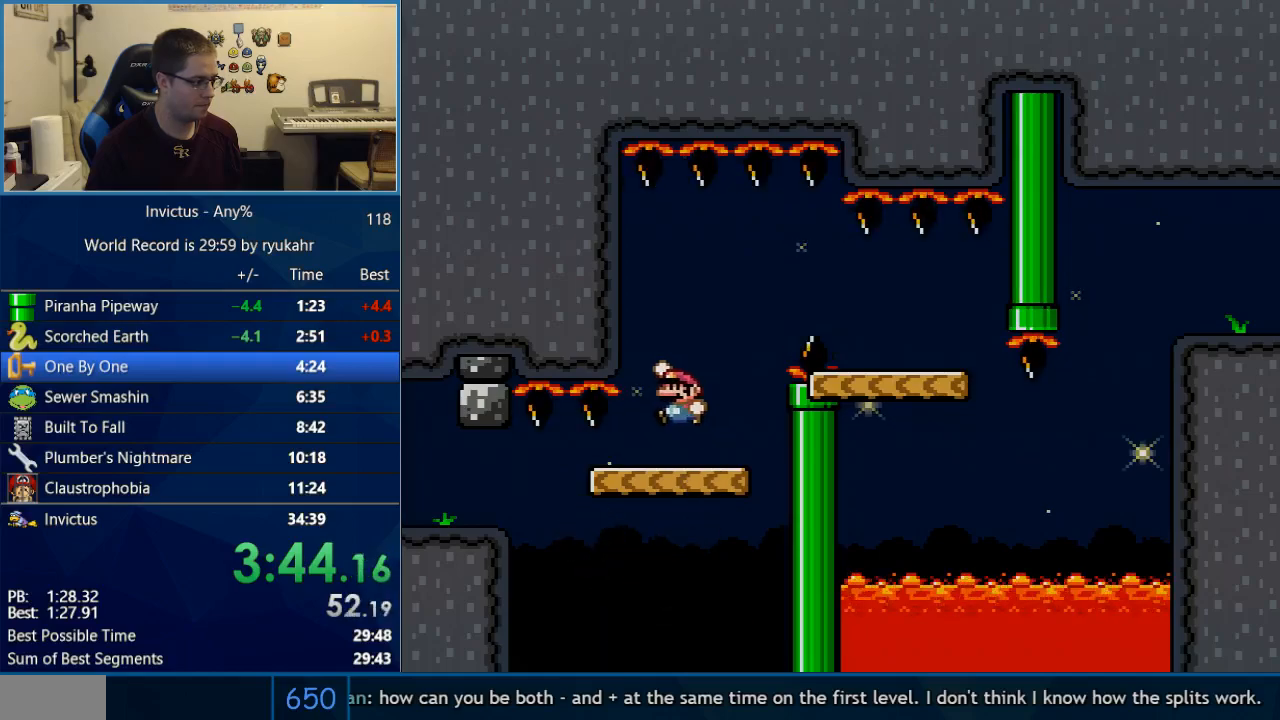
{"buttons": ["Y", "DPAD_RIGHT"], "events": [[67, "DPAD_RIGHT", "down"], [200, "B", "down"], [450, "B", "up"]]}
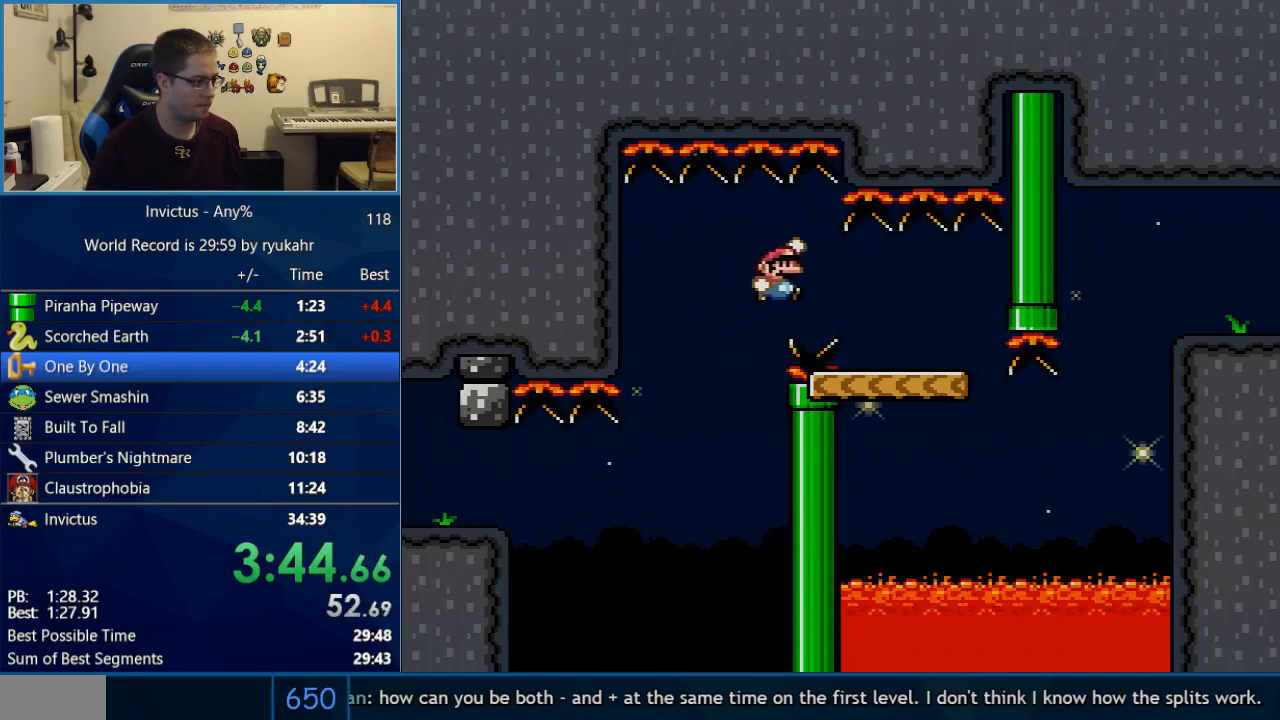
{"buttons": ["Y", "DPAD_RIGHT"], "events": [[17, "B", "down"], [100, "B", "up"], [250, "DPAD_LEFT", "down"], [250, "DPAD_RIGHT", "up"], [317, "DPAD_LEFT", "up"], [350, "DPAD_RIGHT", "down"]]}
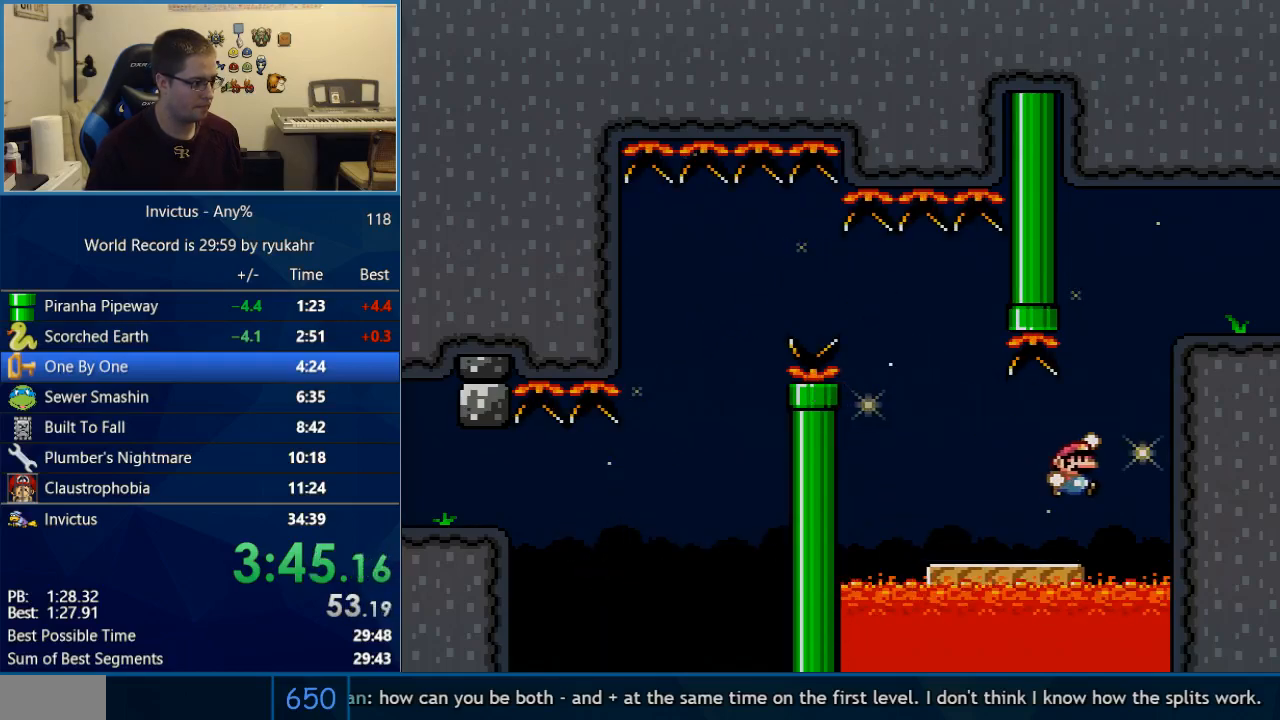
{"buttons": ["Y", "DPAD_RIGHT"], "events": [[17, "B", "down"], [100, "DPAD_RIGHT", "up"], [100, "DPAD_UP", "down"], [133, "DPAD_LEFT", "down"], [133, "DPAD_UP", "up"], [200, "DPAD_LEFT", "up"], [200, "DPAD_RIGHT", "down"], [317, "B", "up"]]}
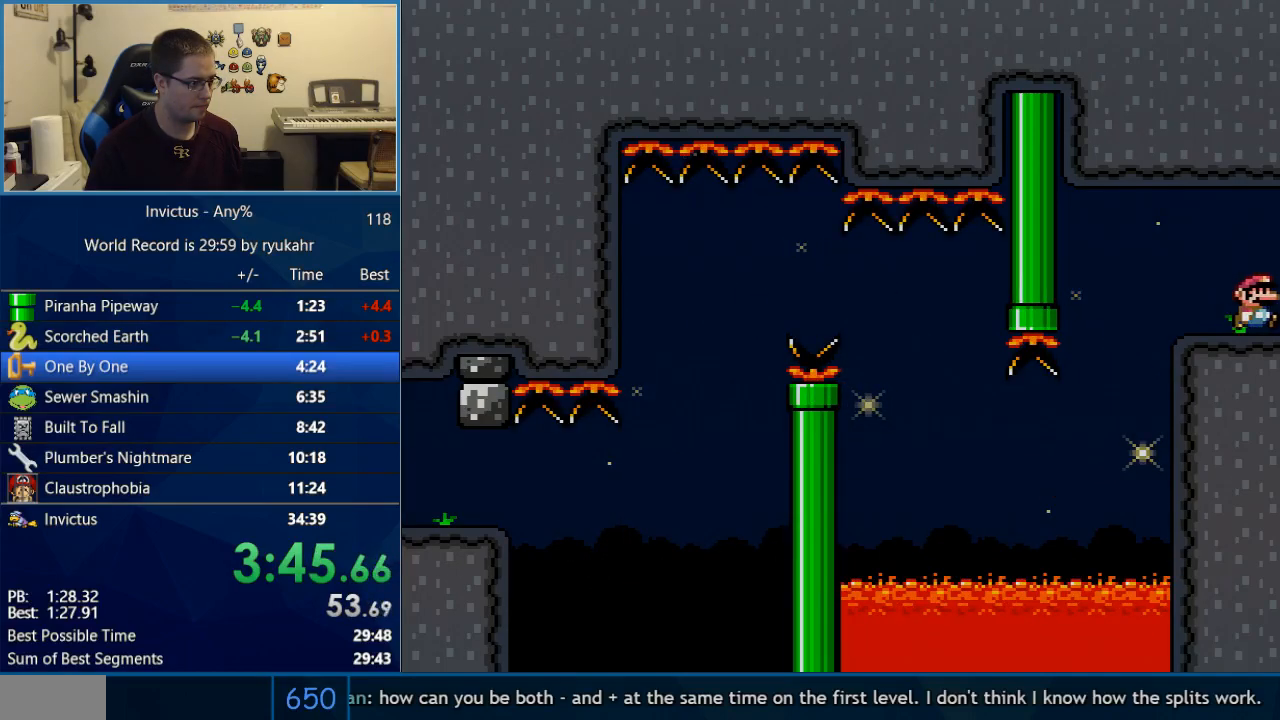
{"buttons": ["Y", "DPAD_RIGHT"], "events": [[133, "DPAD_RIGHT", "up"], [250, "DPAD_RIGHT", "down"]]}
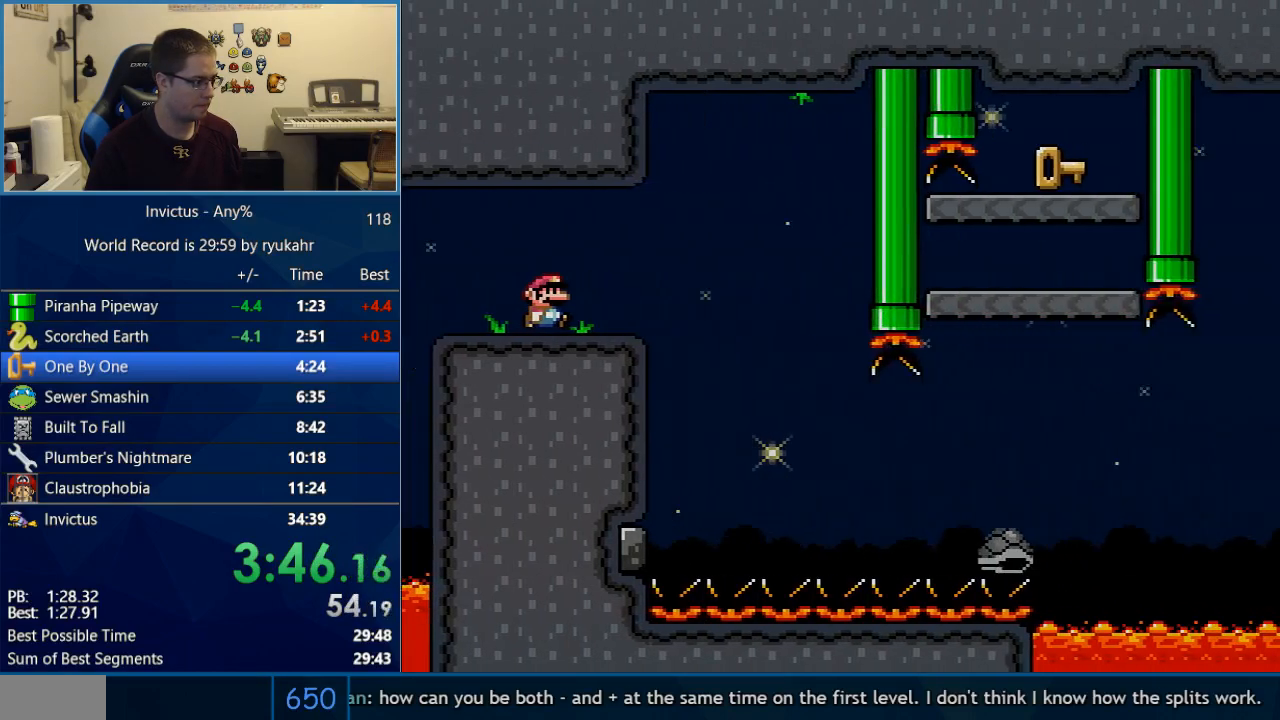
{"buttons": ["Y", "DPAD_RIGHT"], "events": [[350, "B", "down"], [417, "B", "up"]]}
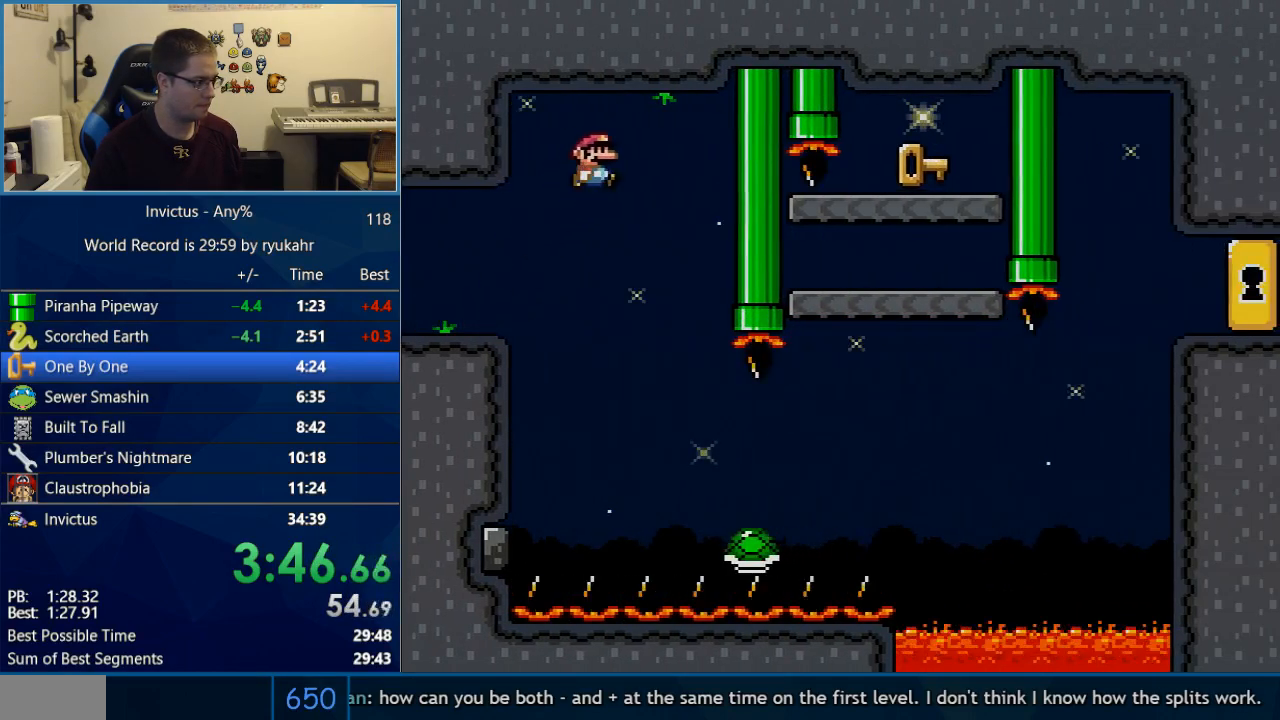
{"buttons": ["Y"], "events": [[100, "B", "down"], [217, "DPAD_RIGHT", "up"], [317, "B", "up"]]}
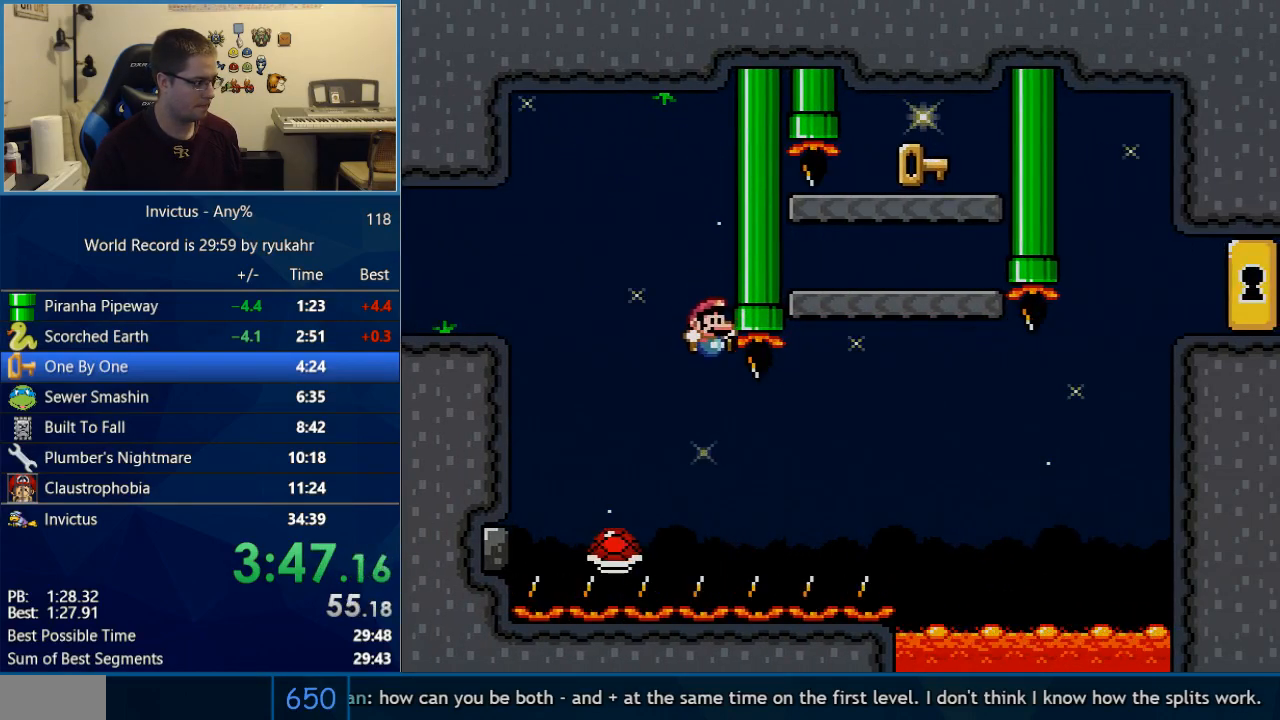
{"buttons": ["B", "Y", "DPAD_RIGHT"], "events": [[100, "DPAD_LEFT", "down"], [250, "DPAD_LEFT", "up"], [317, "DPAD_RIGHT", "down"], [467, "B", "down"]]}
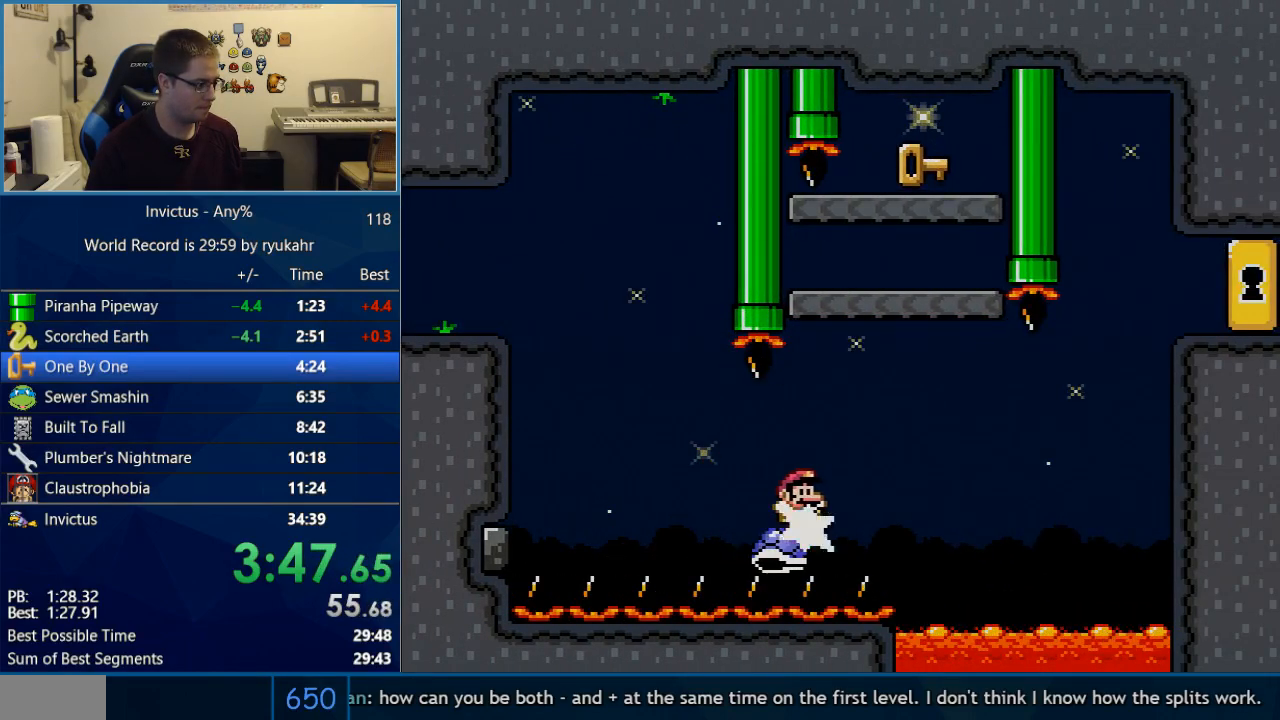
{"buttons": ["Y", "DPAD_LEFT"], "events": [[317, "DPAD_LEFT", "down"], [317, "DPAD_RIGHT", "up"], [450, "B", "up"]]}
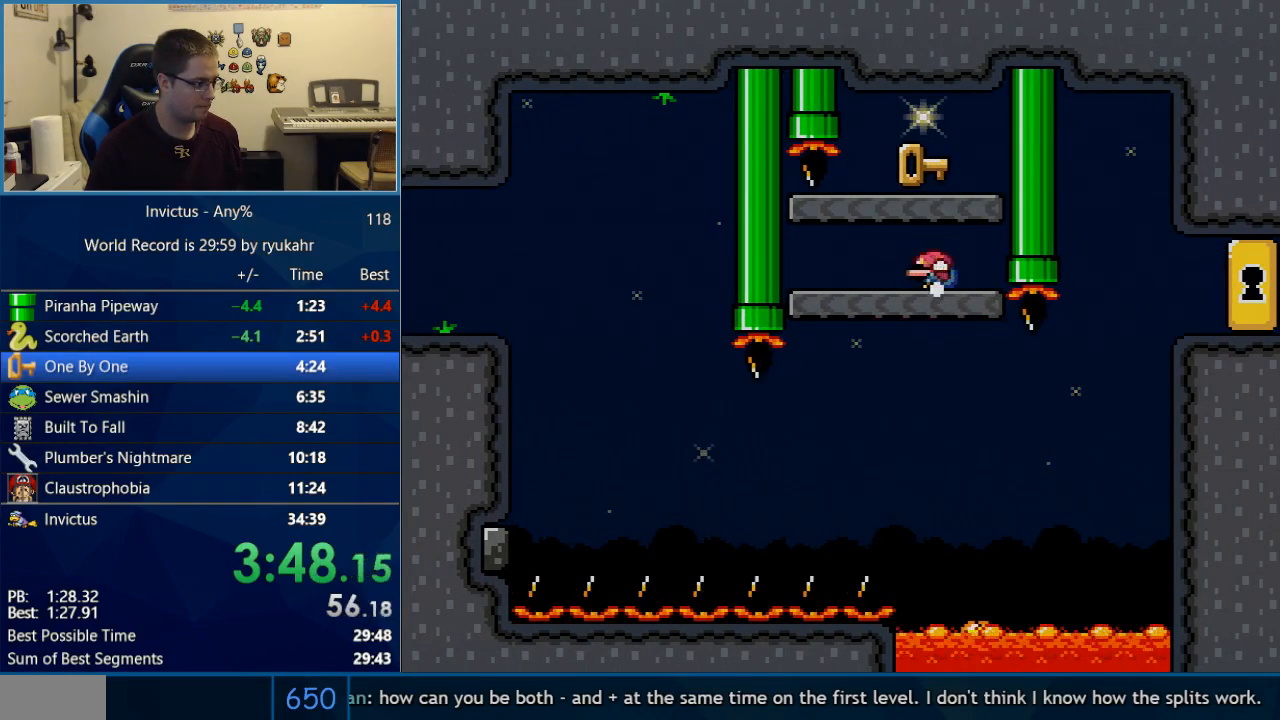
{"buttons": ["Y", "DPAD_RIGHT"], "events": [[33, "DPAD_LEFT", "up"], [33, "DPAD_RIGHT", "down"], [67, "B", "down"], [100, "B", "up"], [100, "DPAD_RIGHT", "up"], [417, "DPAD_LEFT", "down"], [500, "DPAD_LEFT", "up"], [500, "DPAD_RIGHT", "down"]]}
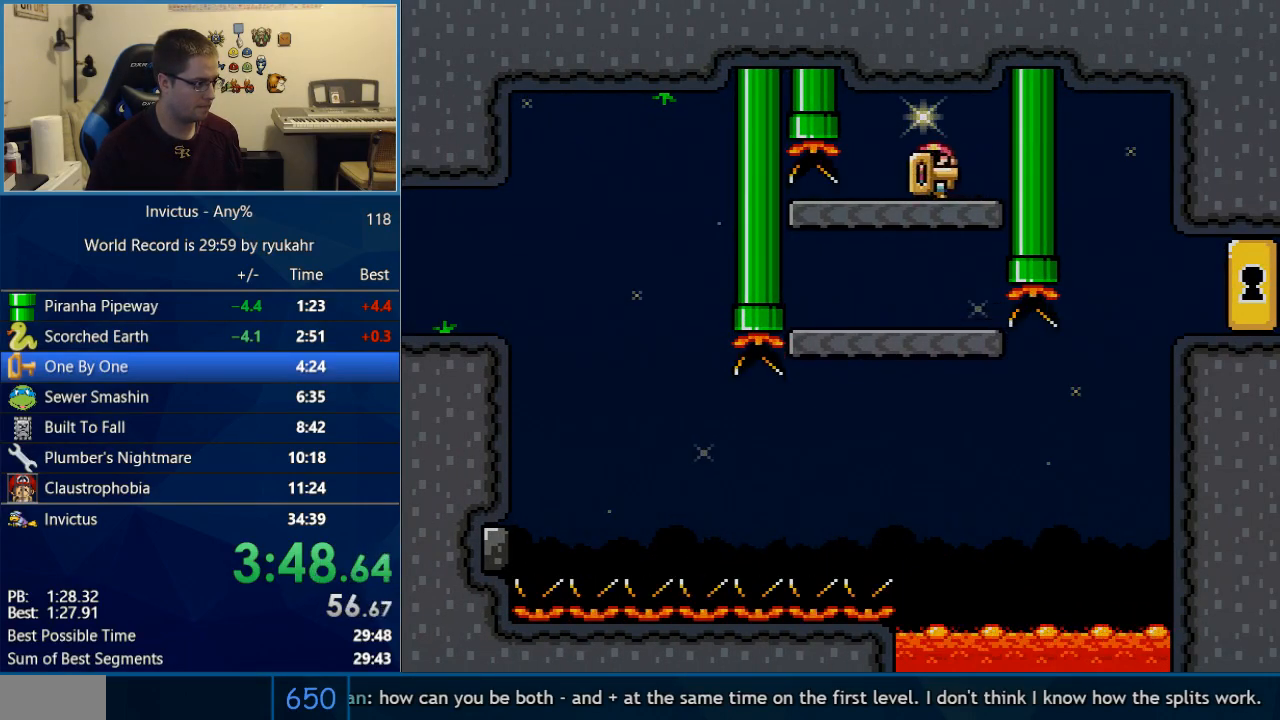
{"buttons": ["Y"], "events": [[67, "DPAD_RIGHT", "up"]]}
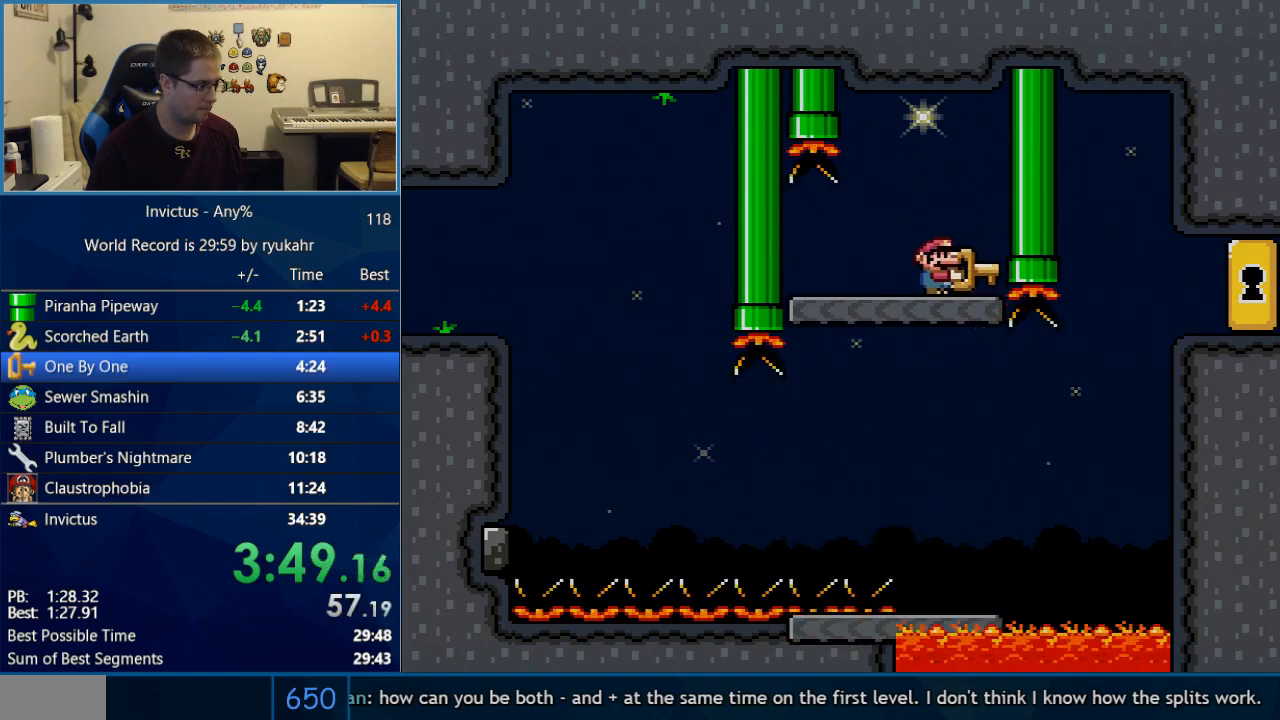
{"buttons": ["B", "Y", "DPAD_RIGHT"], "events": [[33, "DPAD_RIGHT", "down"], [417, "B", "down"]]}
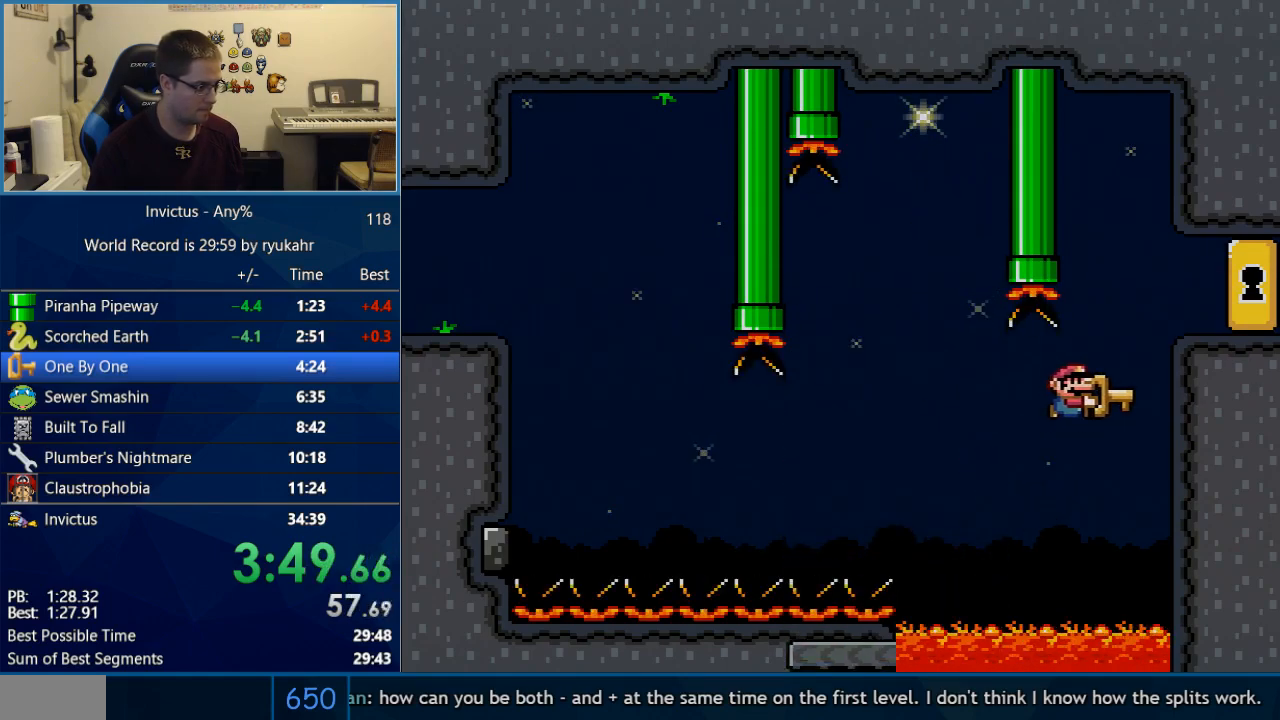
{"buttons": ["B", "Y", "DPAD_RIGHT"], "events": [[33, "B", "up"], [100, "B", "down"]]}
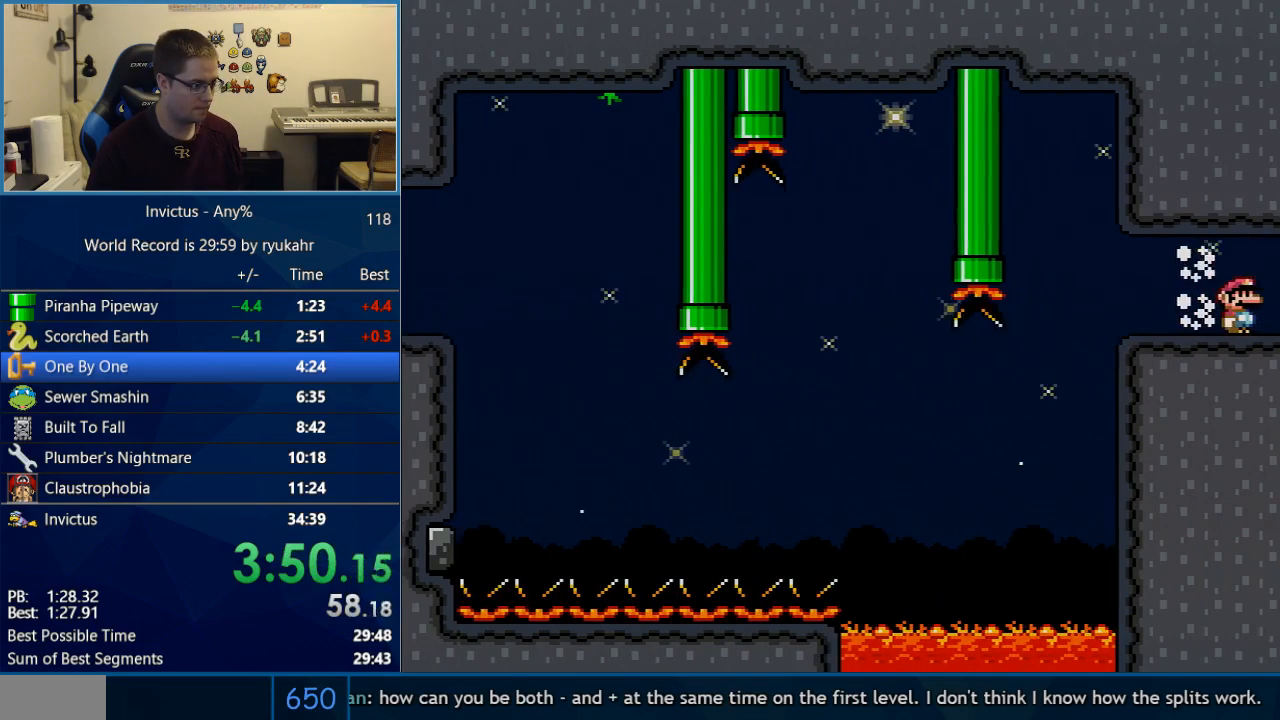
{"buttons": ["B", "Y", "DPAD_RIGHT"], "events": []}
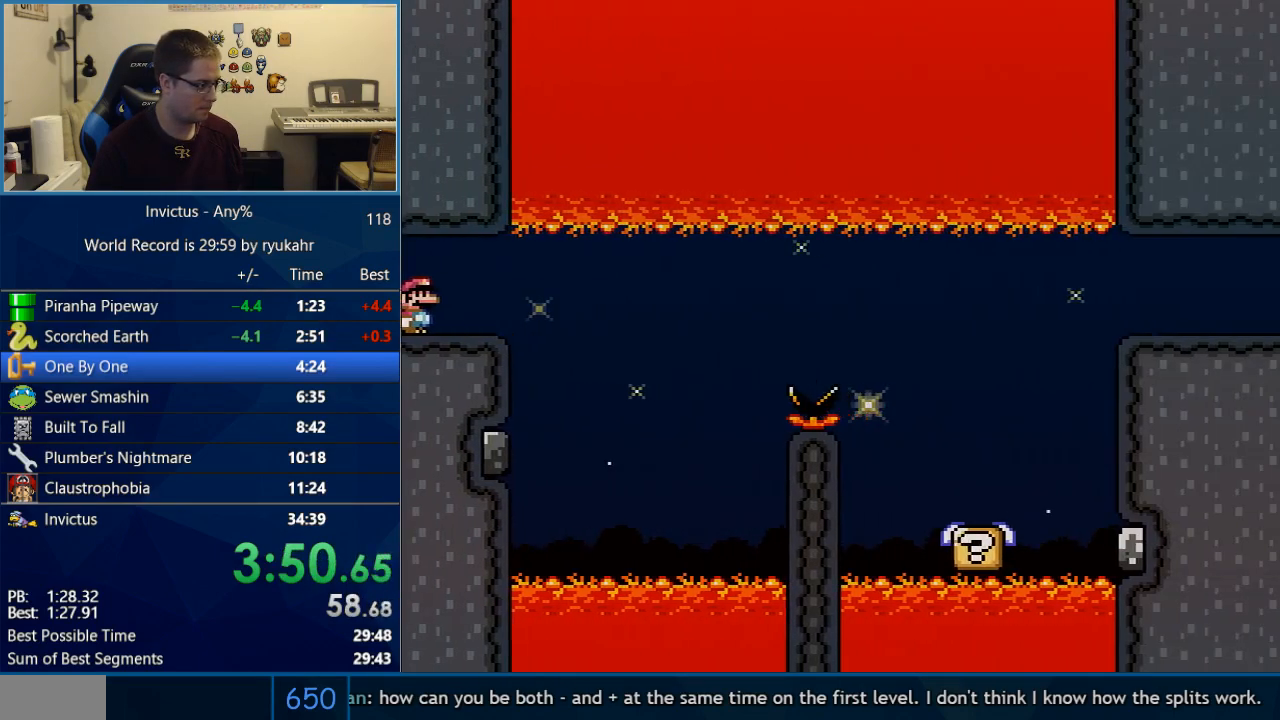
{"buttons": ["B", "Y"], "events": [[167, "DPAD_RIGHT", "up"], [200, "DPAD_LEFT", "down"], [317, "DPAD_LEFT", "up"], [317, "DPAD_RIGHT", "down"], [383, "DPAD_RIGHT", "up"]]}
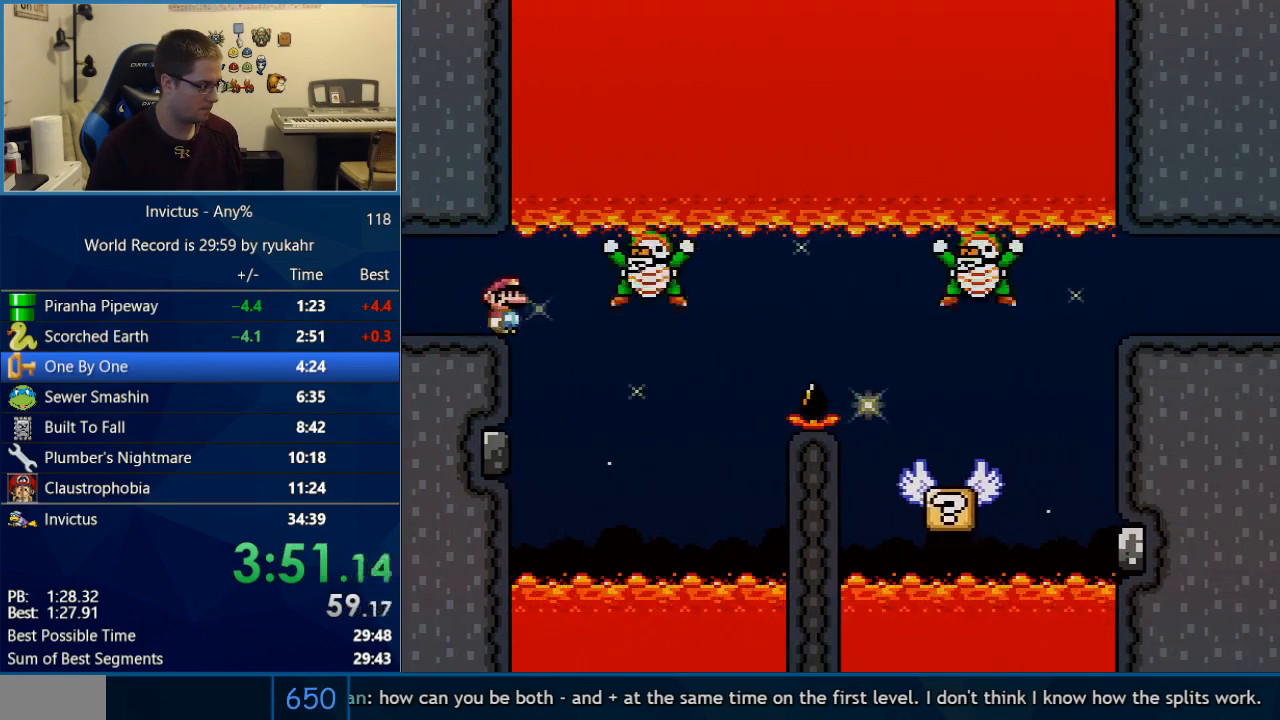
{"buttons": ["B", "Y"], "events": [[200, "DPAD_LEFT", "down"], [283, "DPAD_LEFT", "up"], [283, "DPAD_RIGHT", "down"], [350, "DPAD_RIGHT", "up"]]}
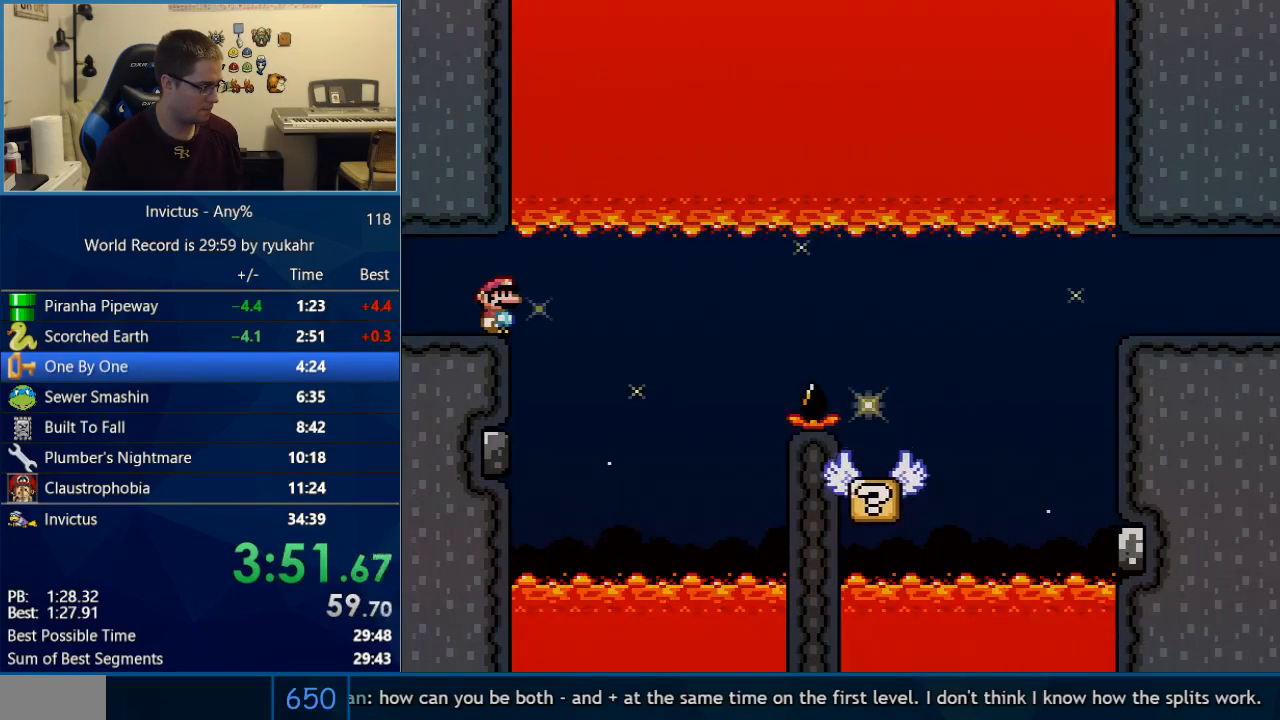
{"buttons": ["B", "Y"], "events": []}
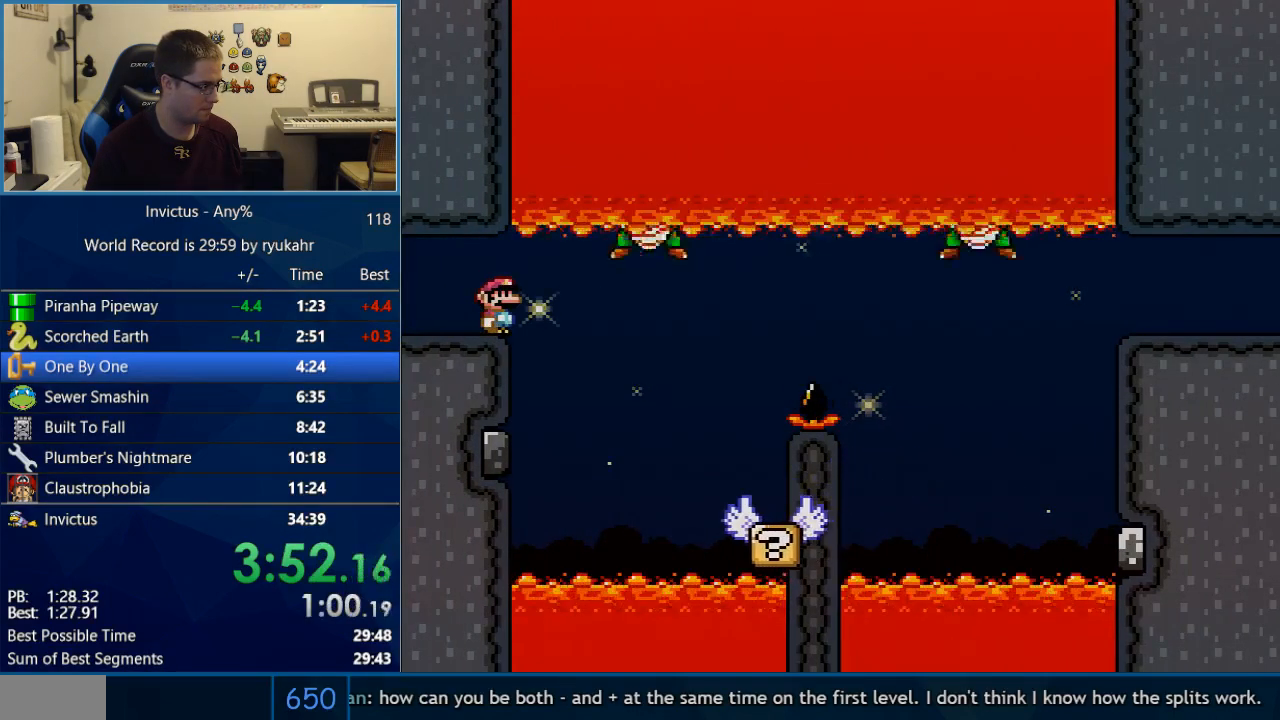
{"buttons": ["B", "Y", "DPAD_RIGHT"], "events": [[217, "DPAD_RIGHT", "down"]]}
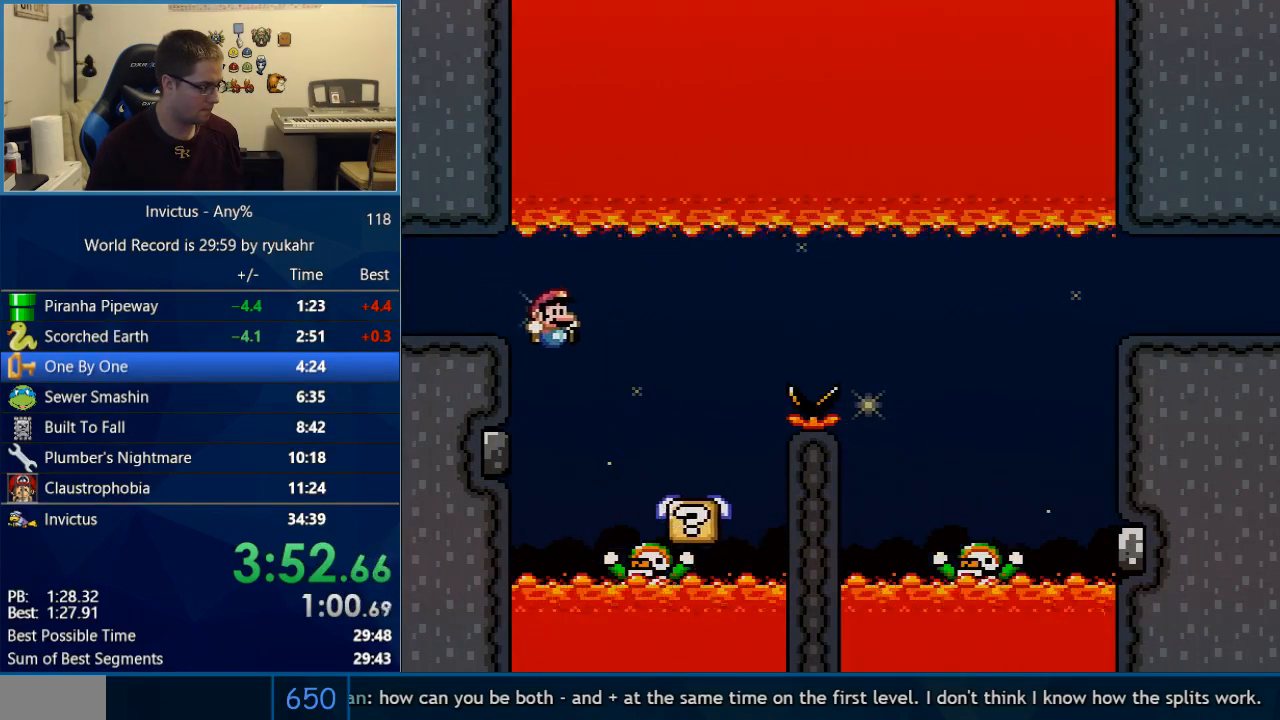
{"buttons": ["B", "Y", "DPAD_RIGHT"], "events": [[33, "B", "up"], [350, "B", "down"]]}
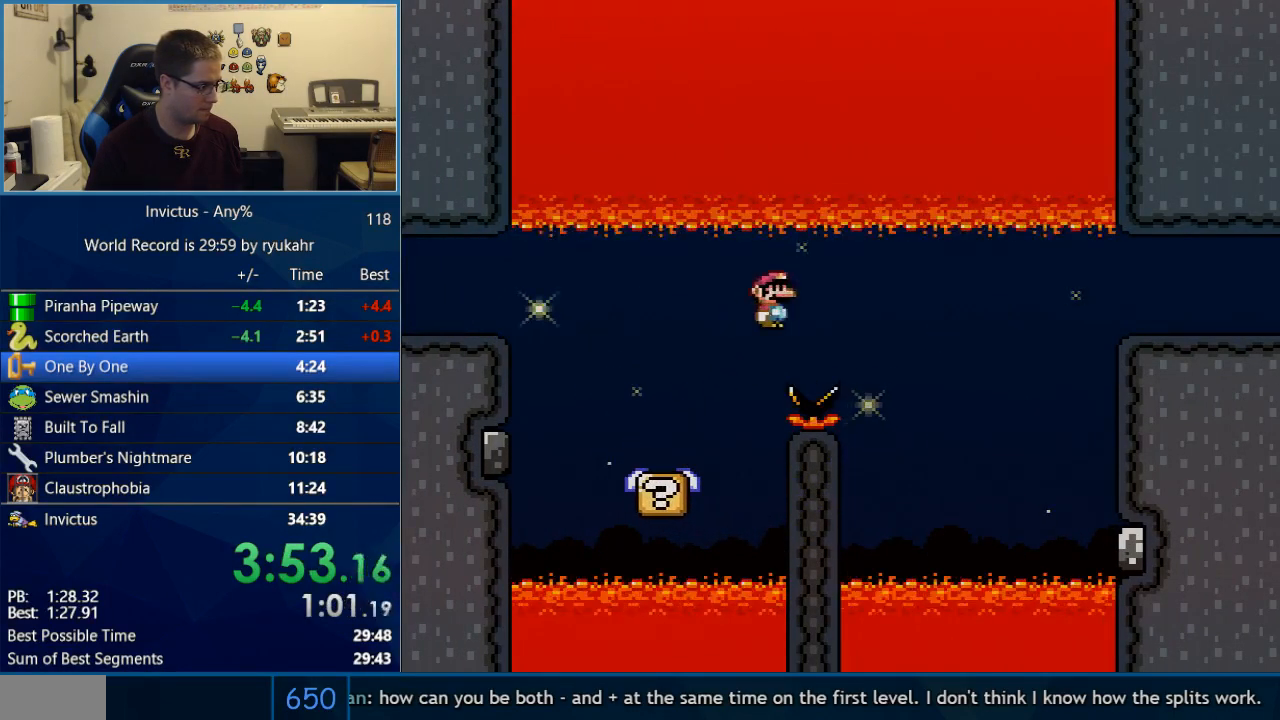
{"buttons": ["Y", "DPAD_DOWN", "DPAD_RIGHT"], "events": [[167, "DPAD_DOWN", "down"], [217, "B", "up"]]}
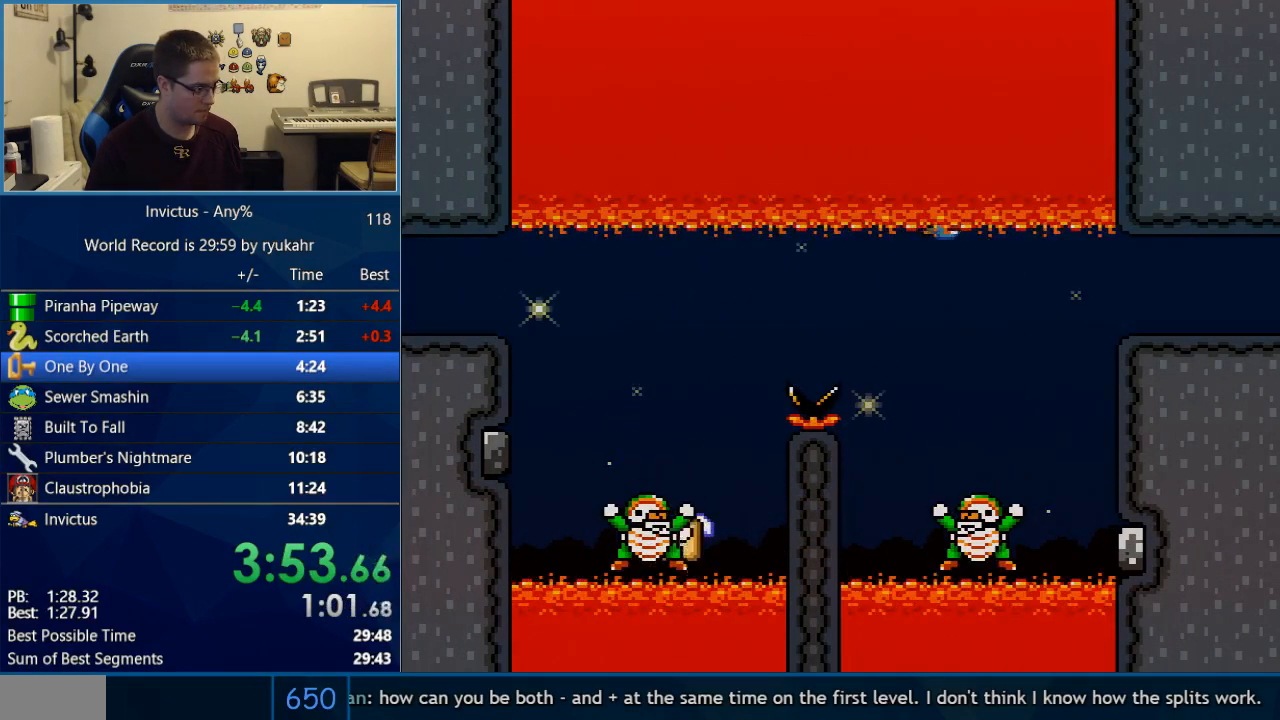
{"buttons": ["B", "Y", "DPAD_DOWN", "DPAD_RIGHT"], "events": [[250, "B", "down"]]}
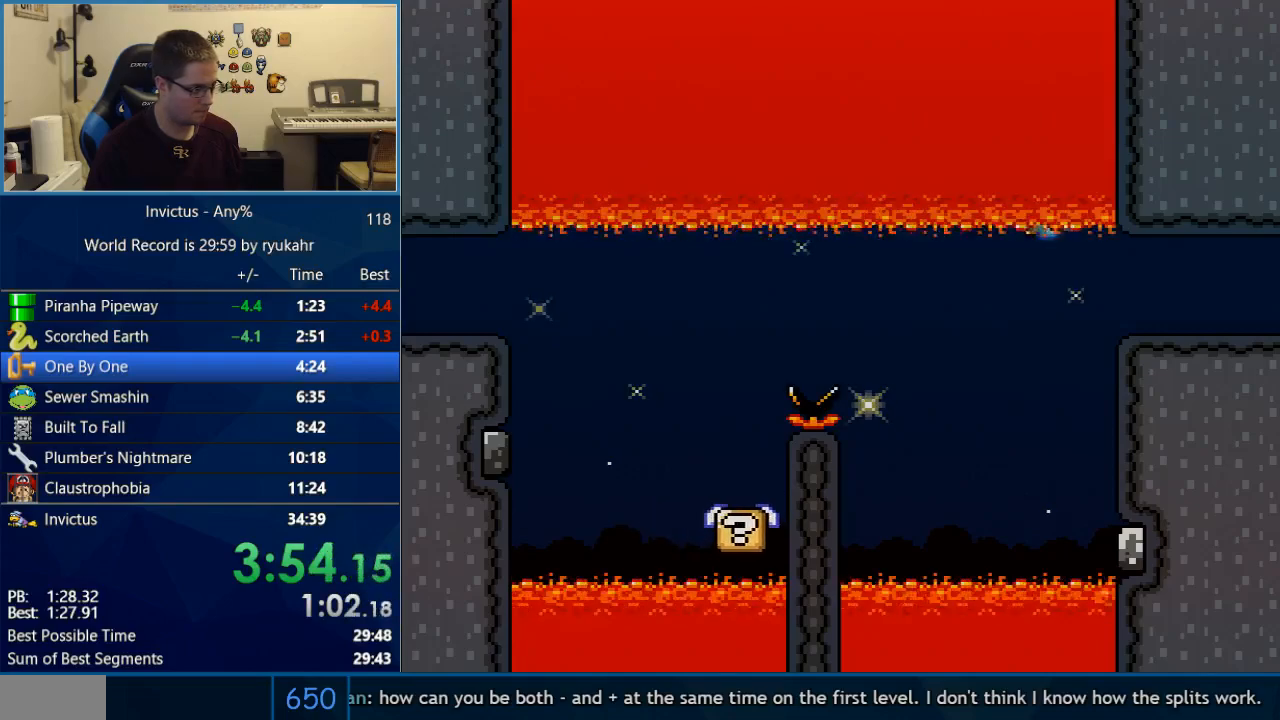
{"buttons": ["B", "Y", "DPAD_RIGHT"], "events": [[200, "DPAD_DOWN", "up"]]}
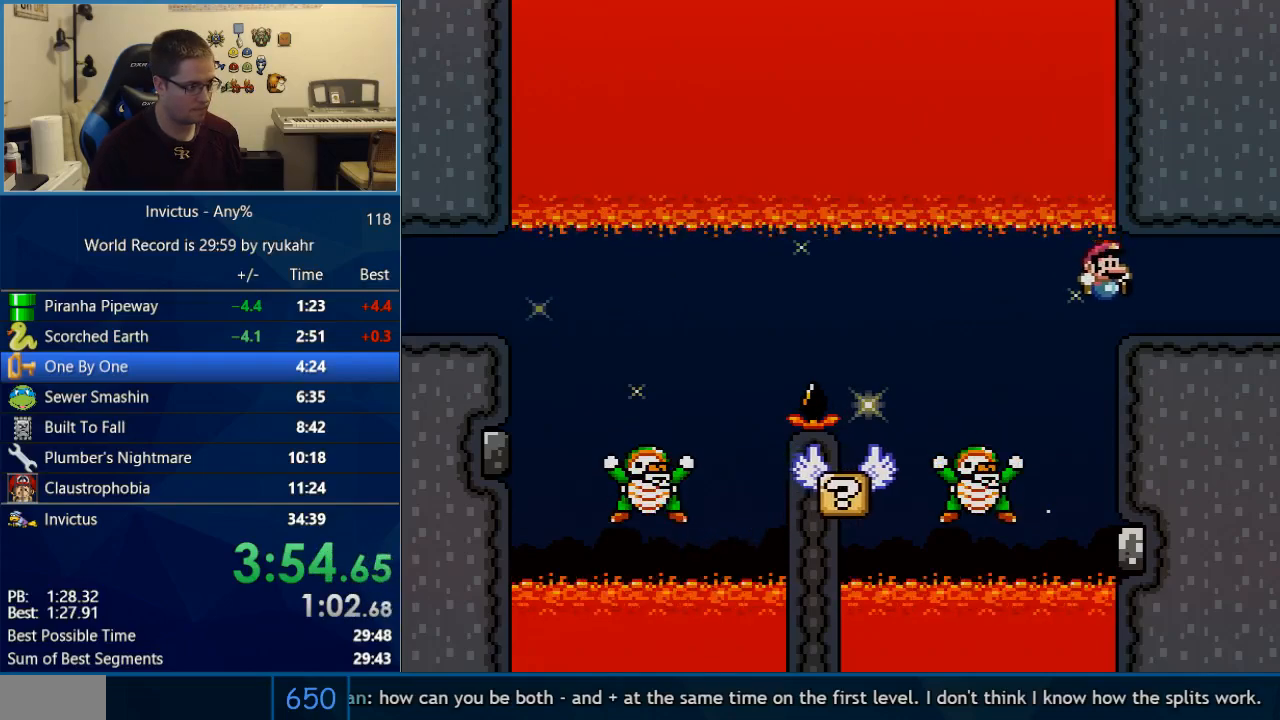
{"buttons": ["B", "Y", "DPAD_RIGHT"], "events": []}